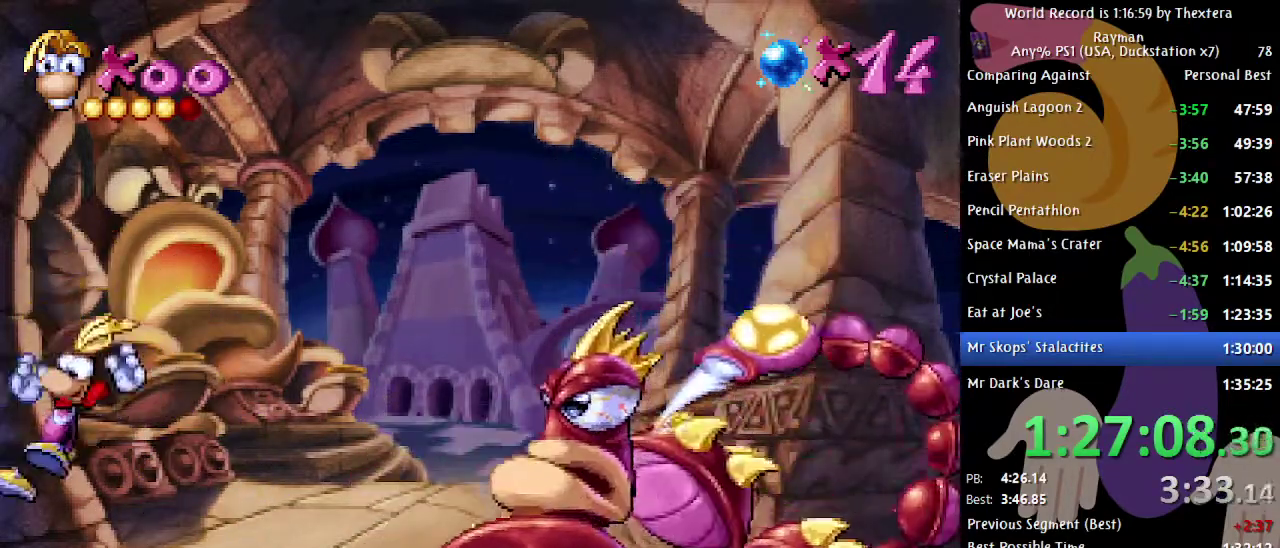
Gameplay with a controller (Xbox layout); each line is a JSON object with the inputs held at the frame after it. "events" lists button and stick changes between this image and that frame as [ms after this image, input, new state], when the widget could be followed in between. Not read: L1 L2 L3 R1 R2 R3.
{"buttons": ["X"], "events": [[133, "DPAD_LEFT", "up"], [333, "DPAD_RIGHT", "down"], [383, "DPAD_RIGHT", "up"], [400, "X", "down"]]}
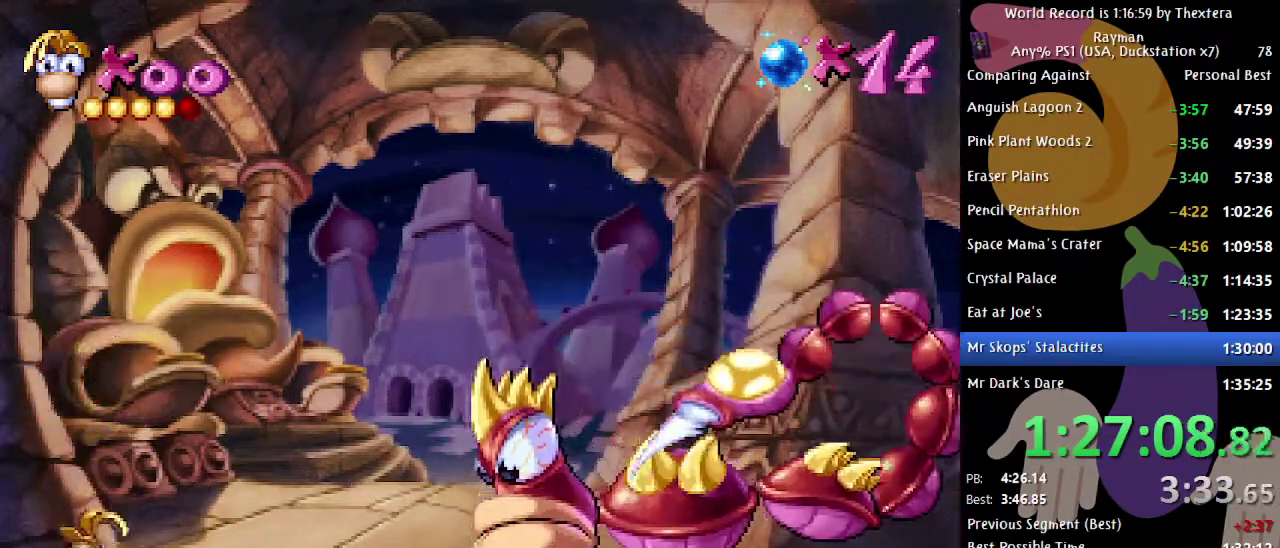
{"buttons": ["X"], "events": []}
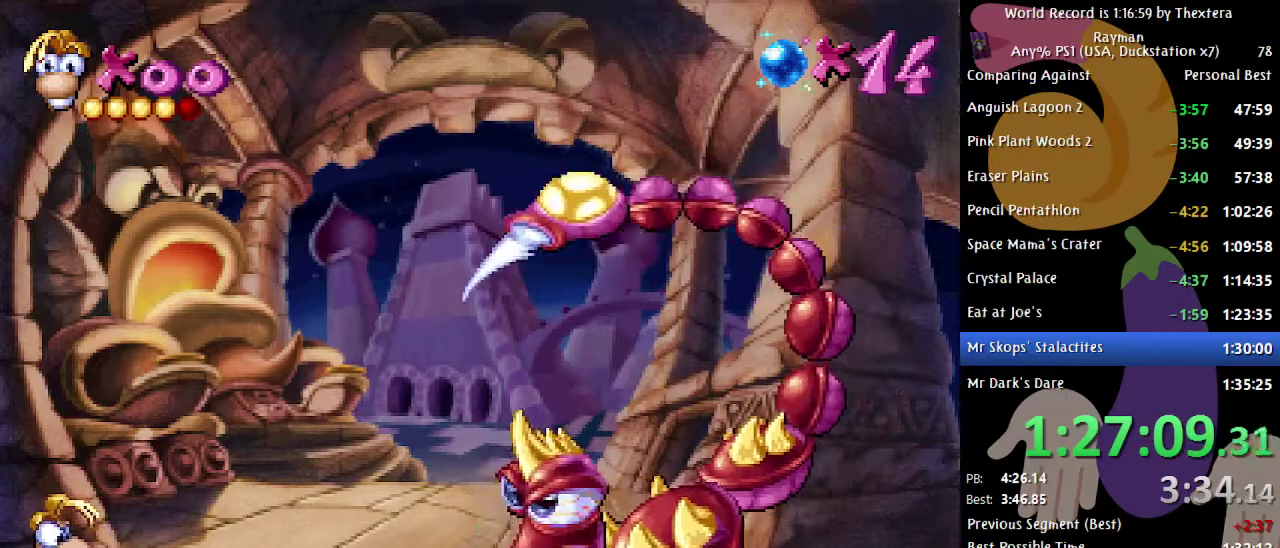
{"buttons": [], "events": [[233, "X", "up"]]}
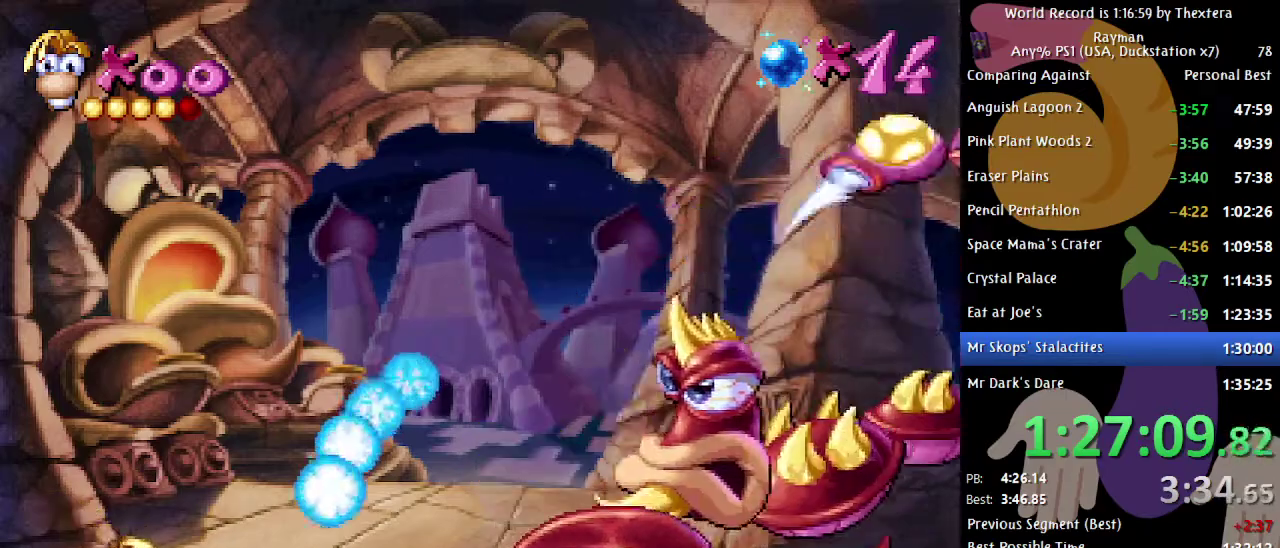
{"buttons": [], "events": []}
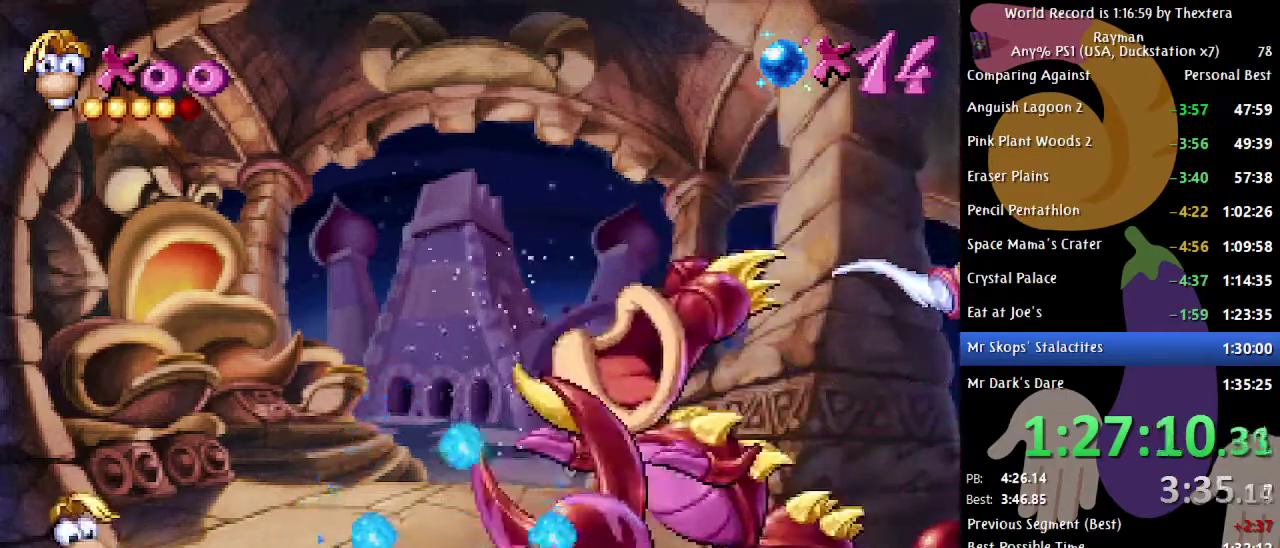
{"buttons": [], "events": []}
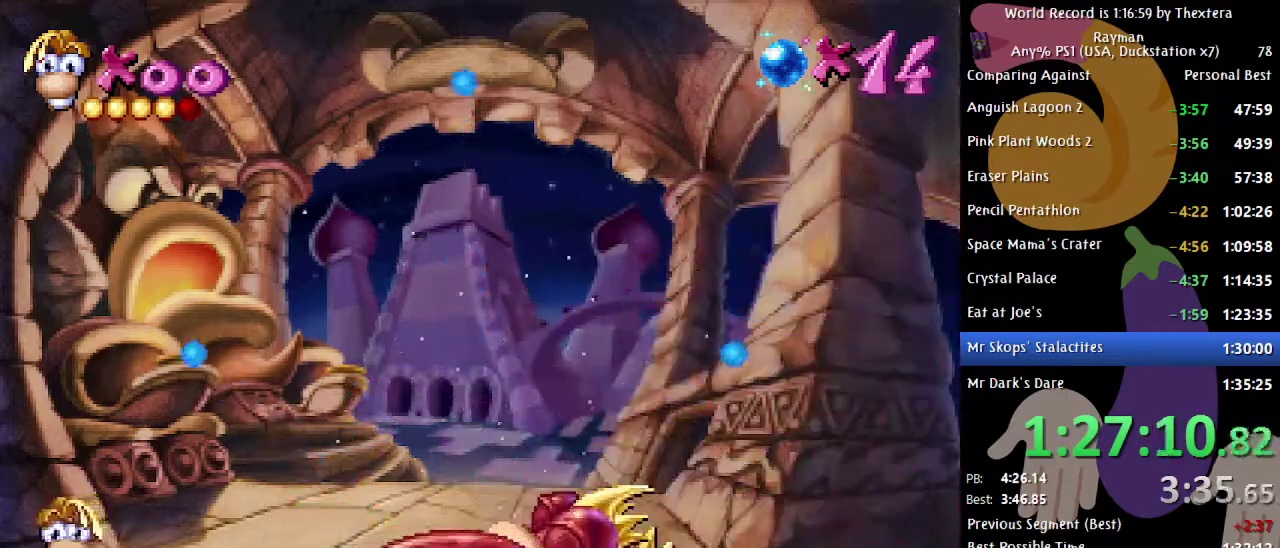
{"buttons": [], "events": []}
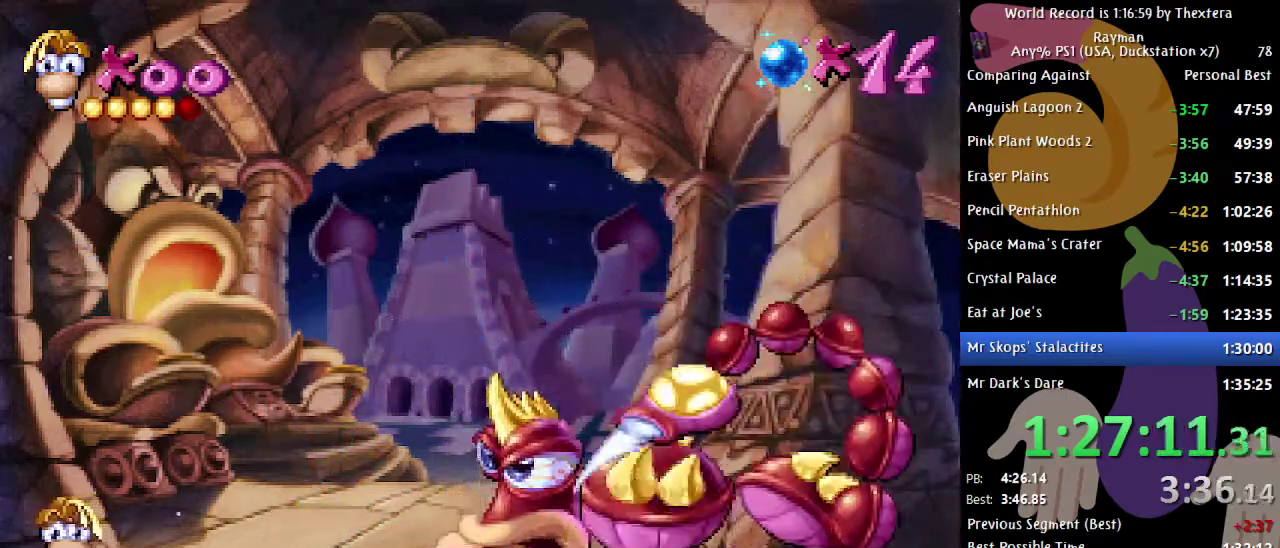
{"buttons": ["DPAD_LEFT"], "events": [[500, "DPAD_LEFT", "down"]]}
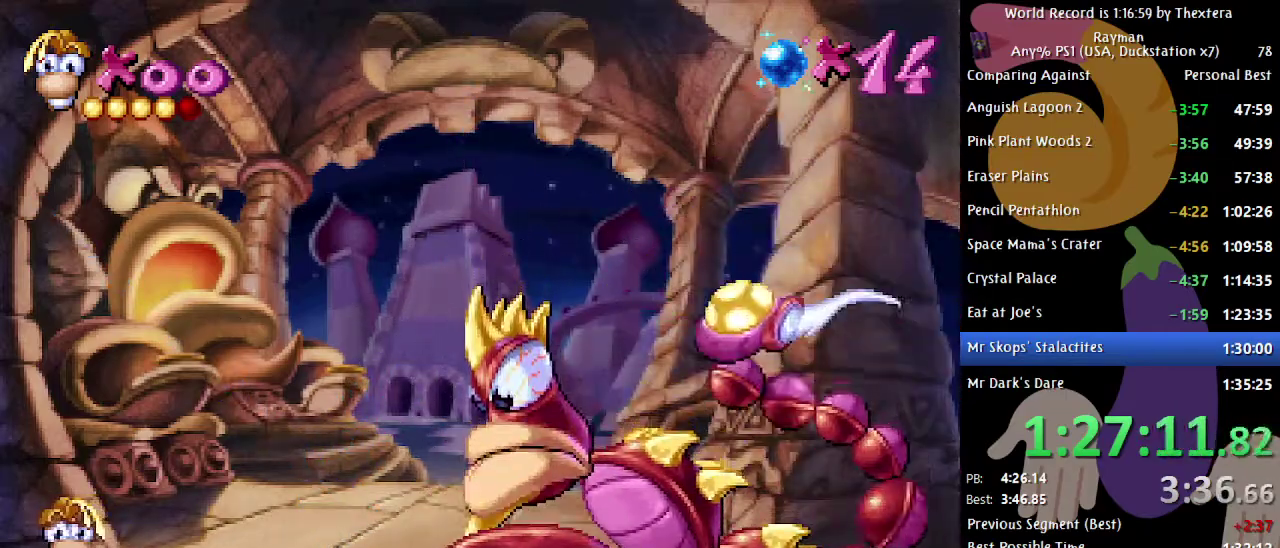
{"buttons": [], "events": [[283, "DPAD_LEFT", "up"]]}
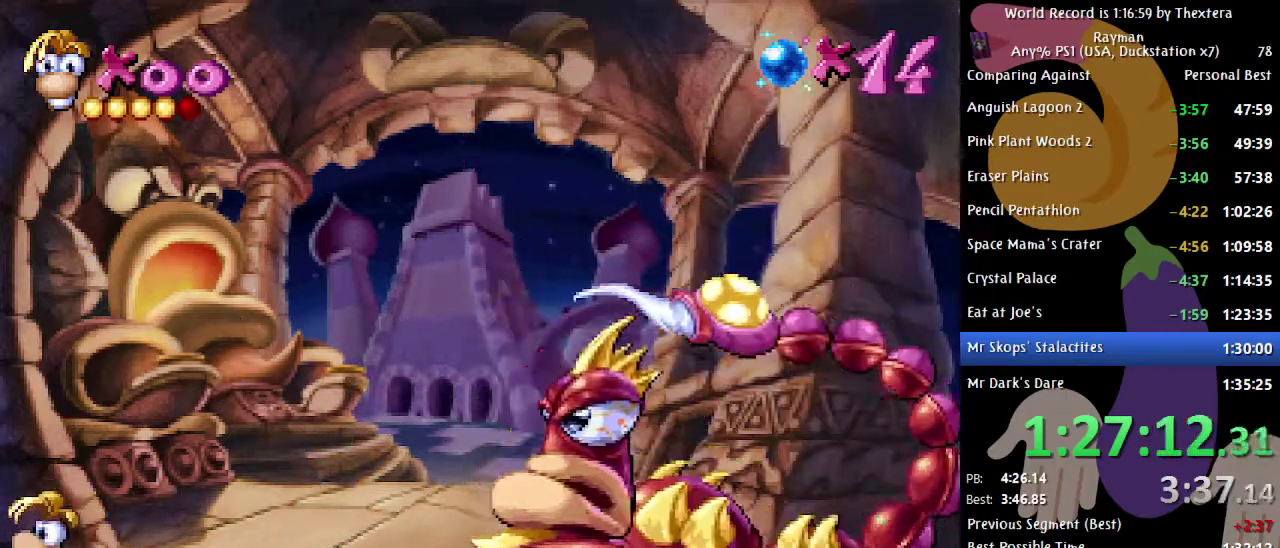
{"buttons": [], "events": []}
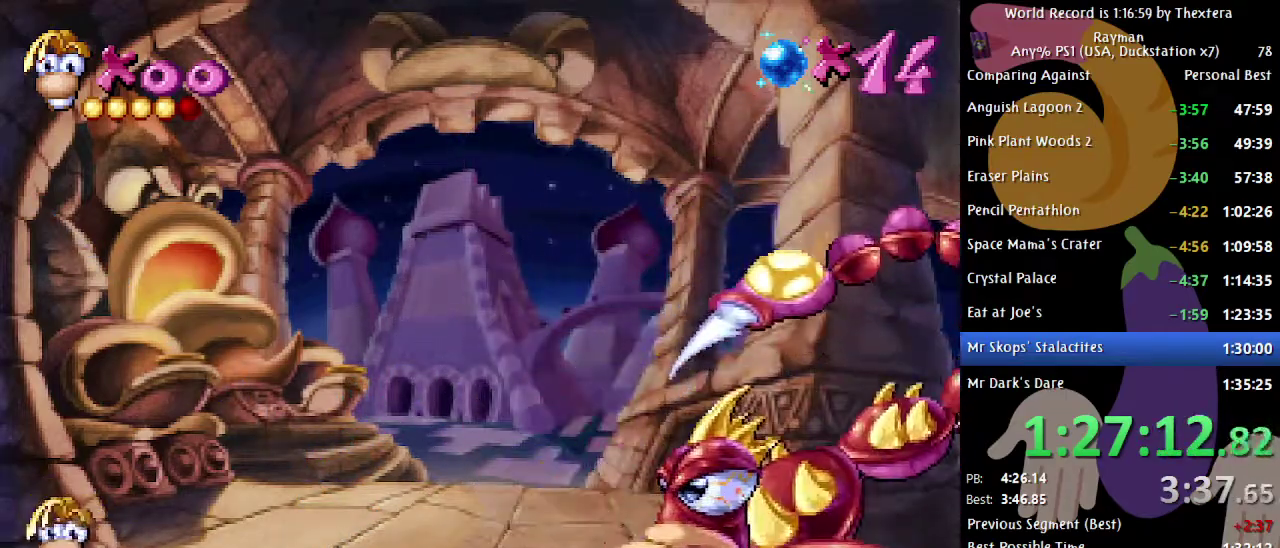
{"buttons": ["A"], "events": [[450, "A", "down"]]}
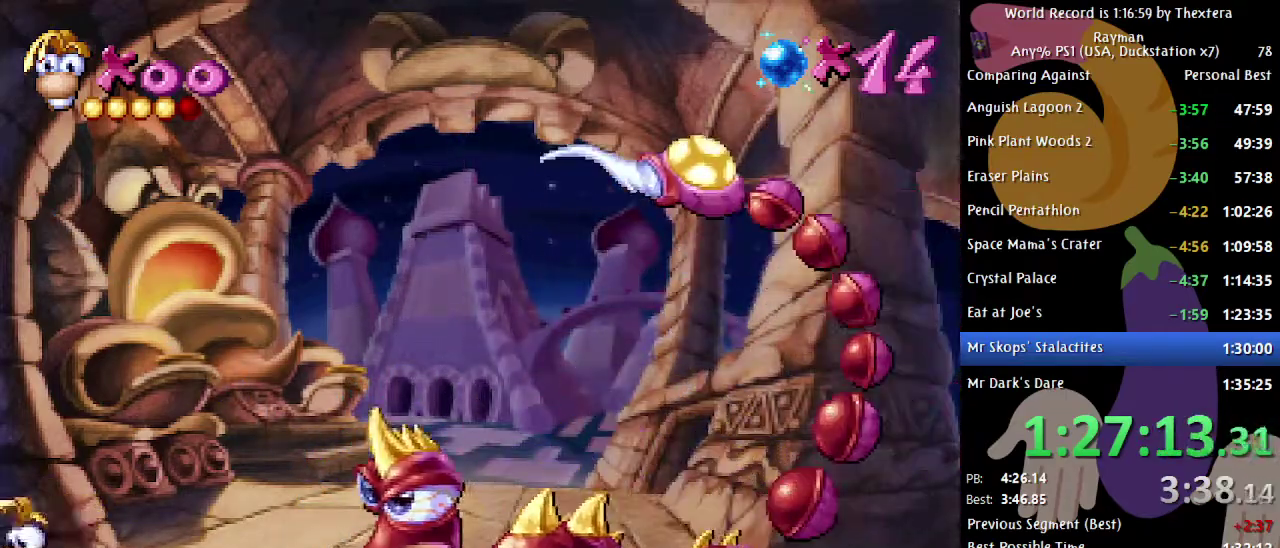
{"buttons": [], "events": [[83, "DPAD_RIGHT", "down"], [100, "A", "up"], [400, "DPAD_RIGHT", "up"]]}
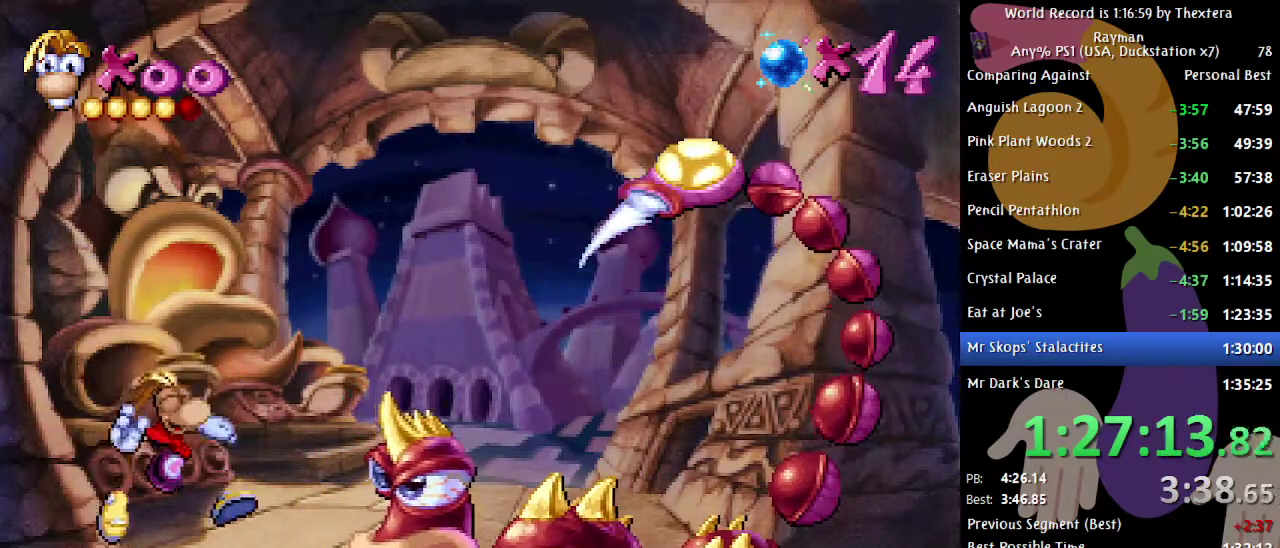
{"buttons": [], "events": []}
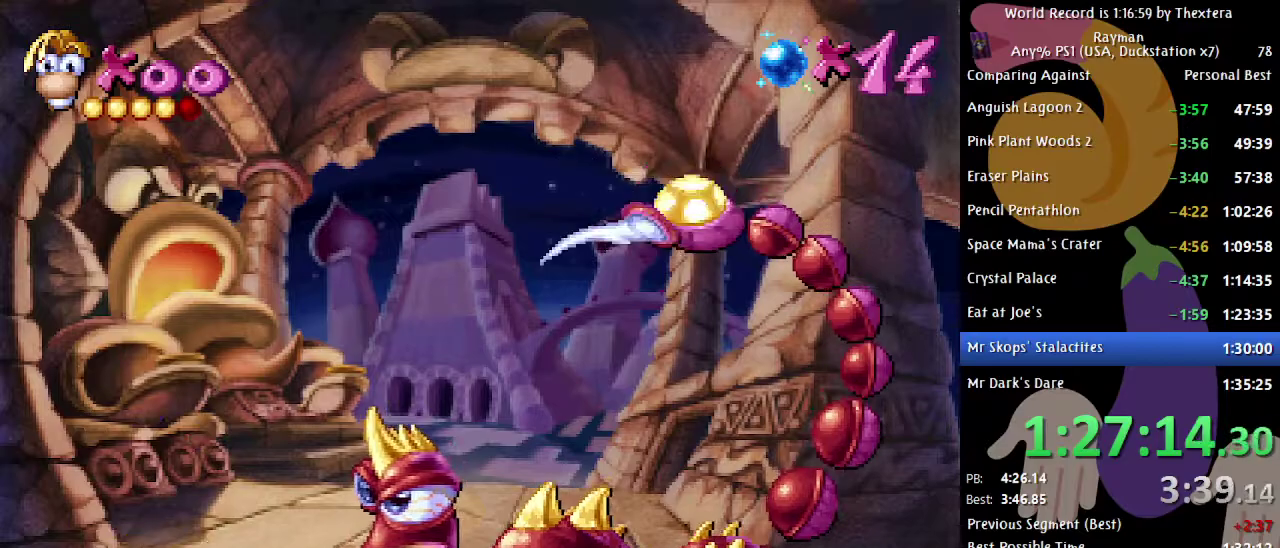
{"buttons": ["A", "DPAD_LEFT"], "events": [[283, "A", "down"], [383, "DPAD_LEFT", "down"]]}
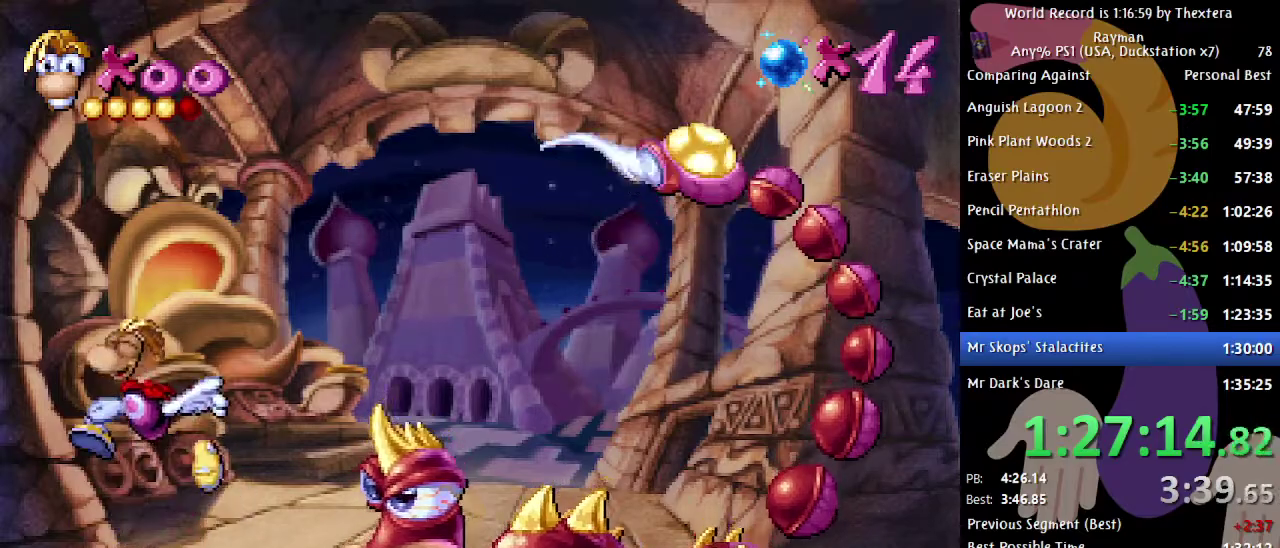
{"buttons": ["DPAD_LEFT"], "events": [[283, "A", "up"]]}
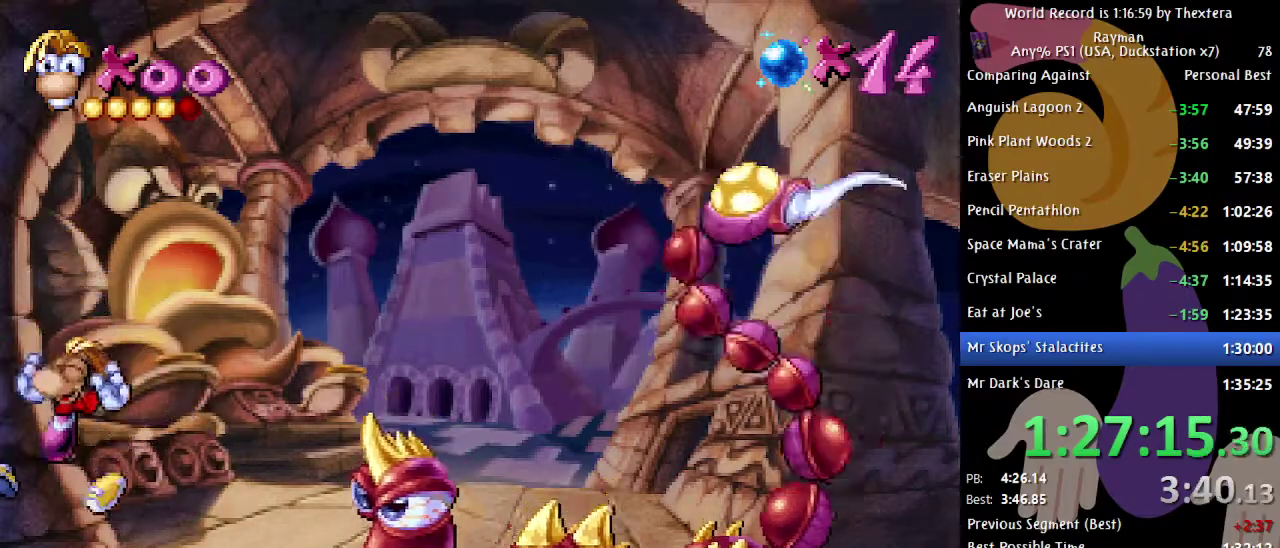
{"buttons": ["X"], "events": [[183, "DPAD_LEFT", "up"], [317, "DPAD_RIGHT", "down"], [383, "DPAD_RIGHT", "up"], [400, "X", "down"]]}
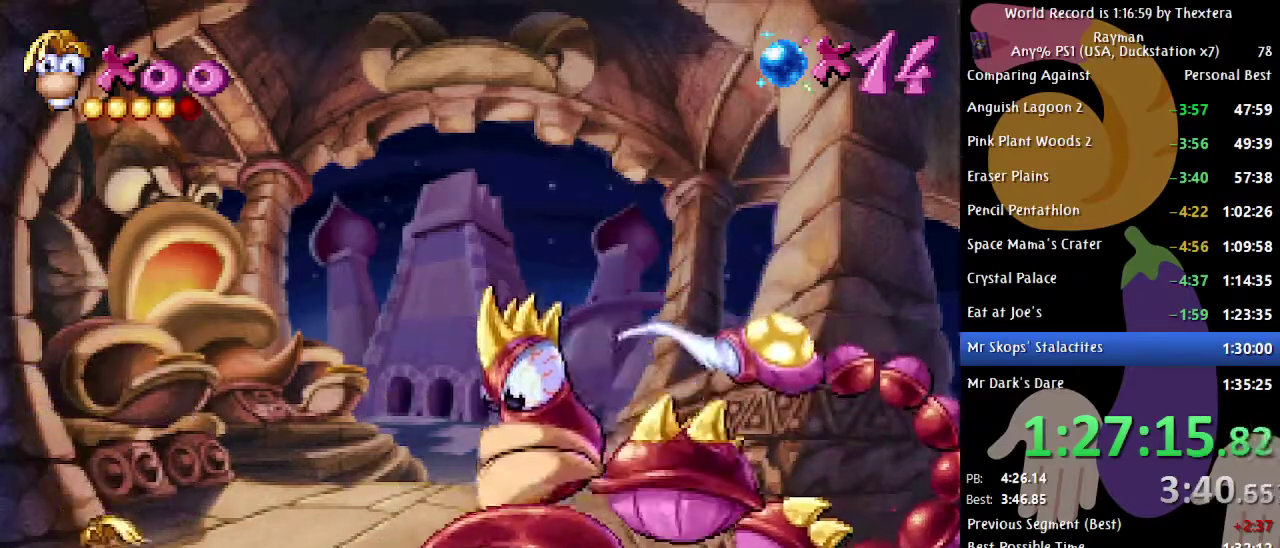
{"buttons": ["X"], "events": []}
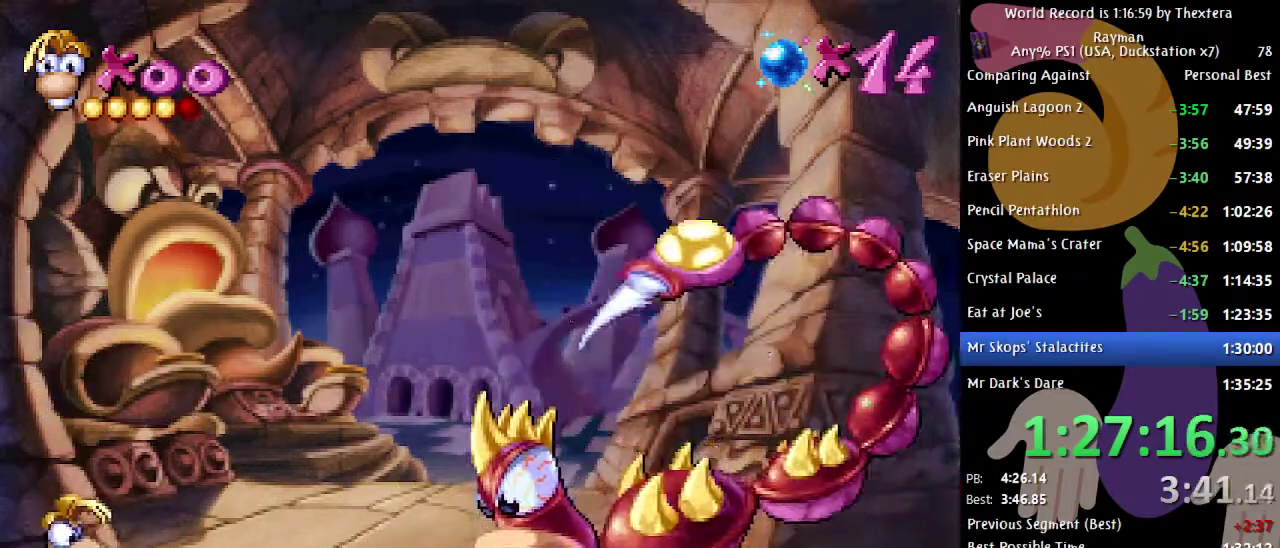
{"buttons": ["X"], "events": []}
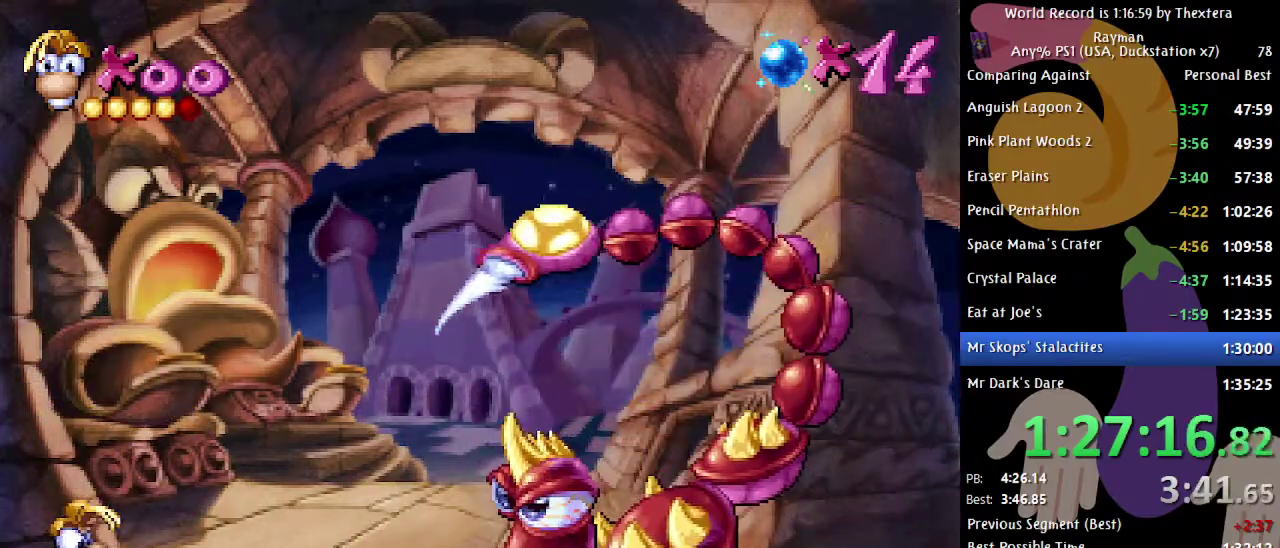
{"buttons": ["X"], "events": [[167, "X", "up"], [433, "X", "down"]]}
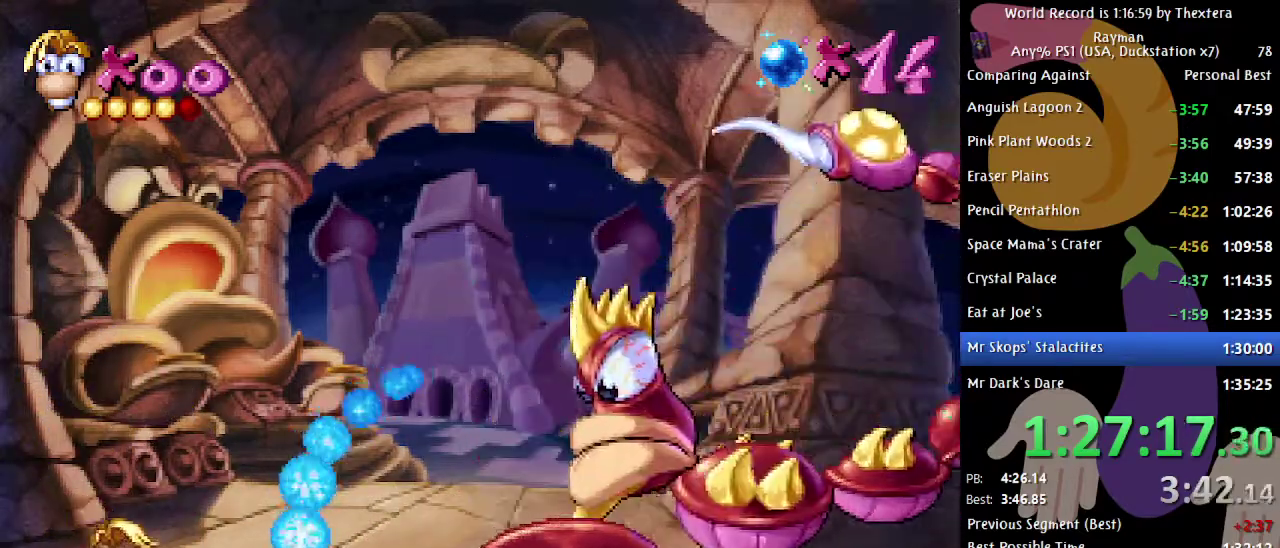
{"buttons": ["X"], "events": []}
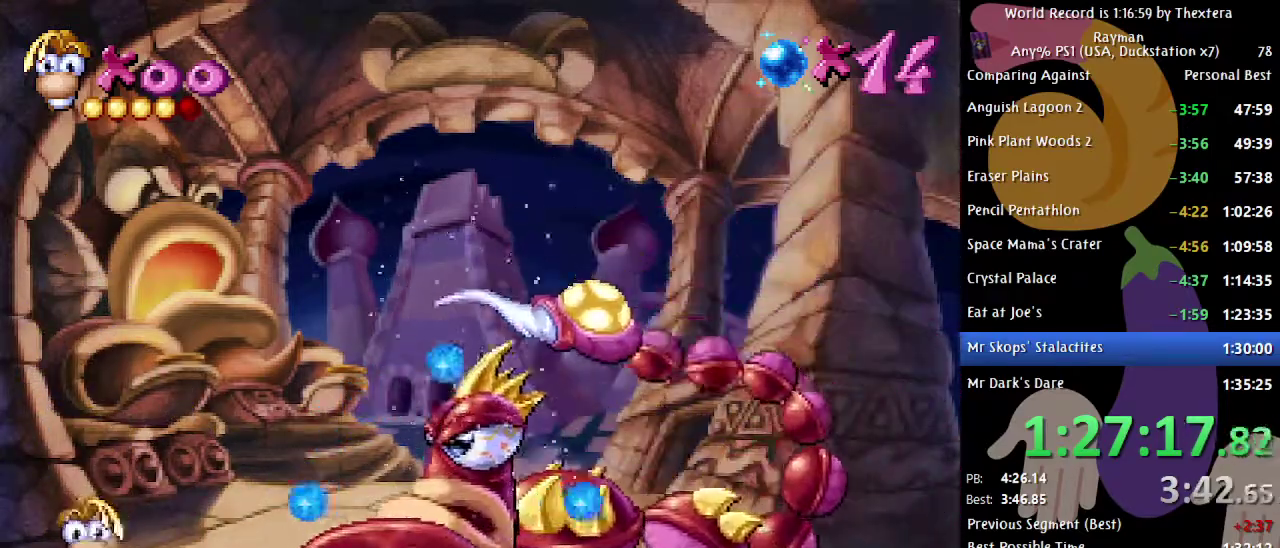
{"buttons": ["X"], "events": []}
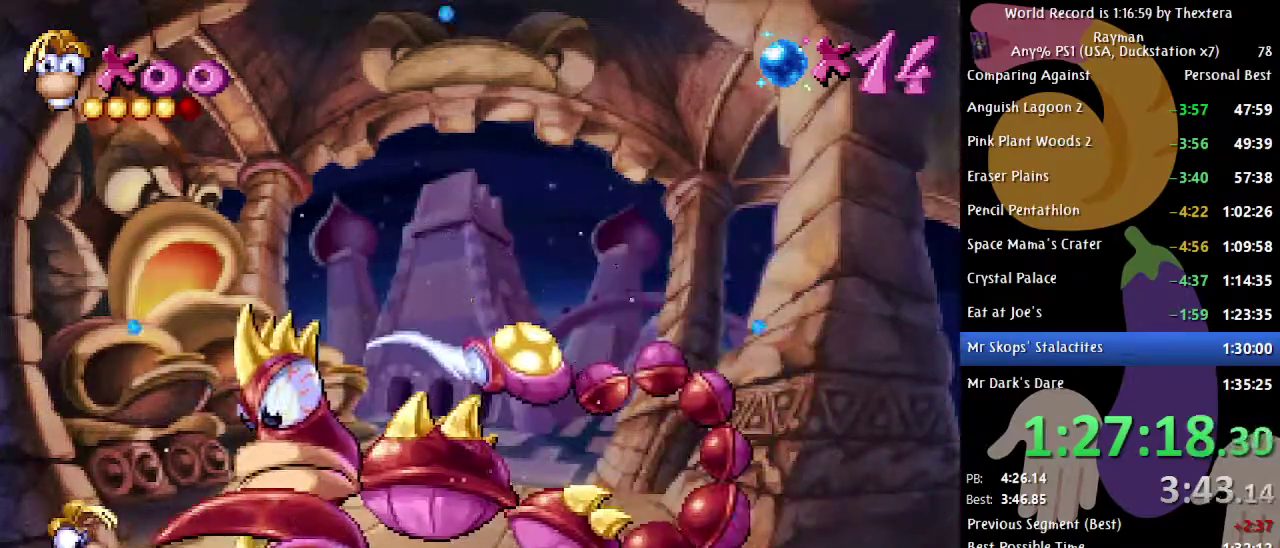
{"buttons": ["X"], "events": []}
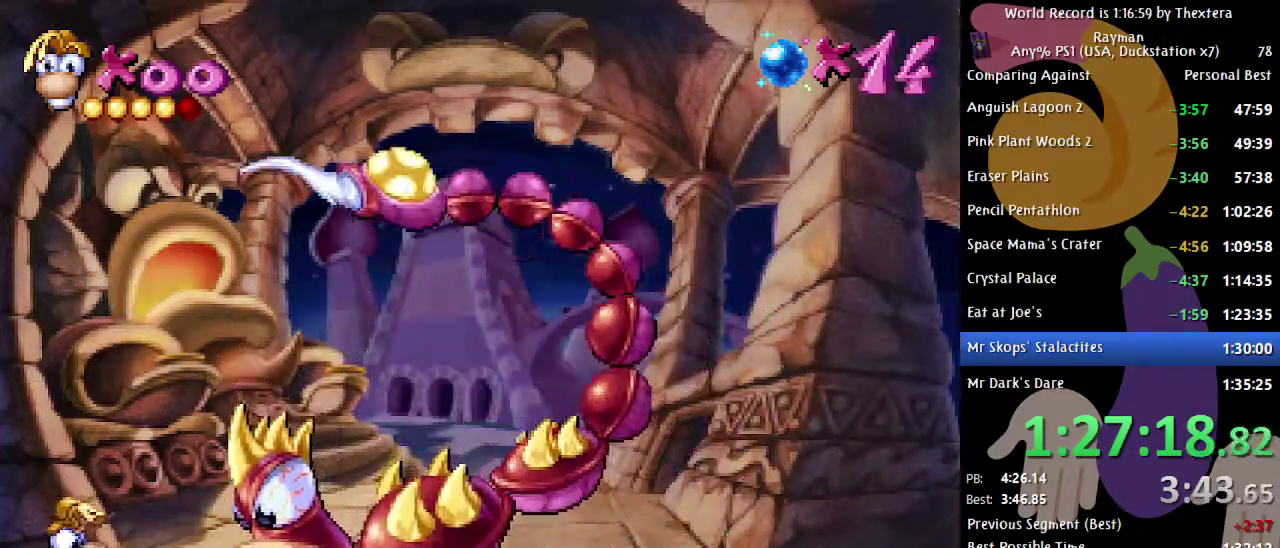
{"buttons": ["X"], "events": []}
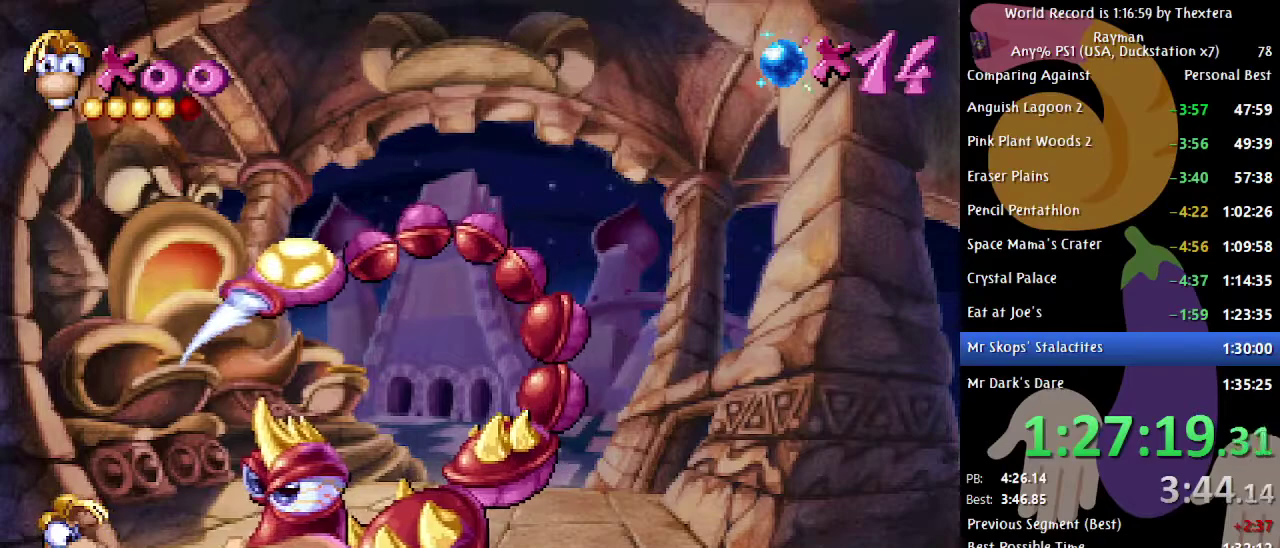
{"buttons": [], "events": [[150, "X", "up"]]}